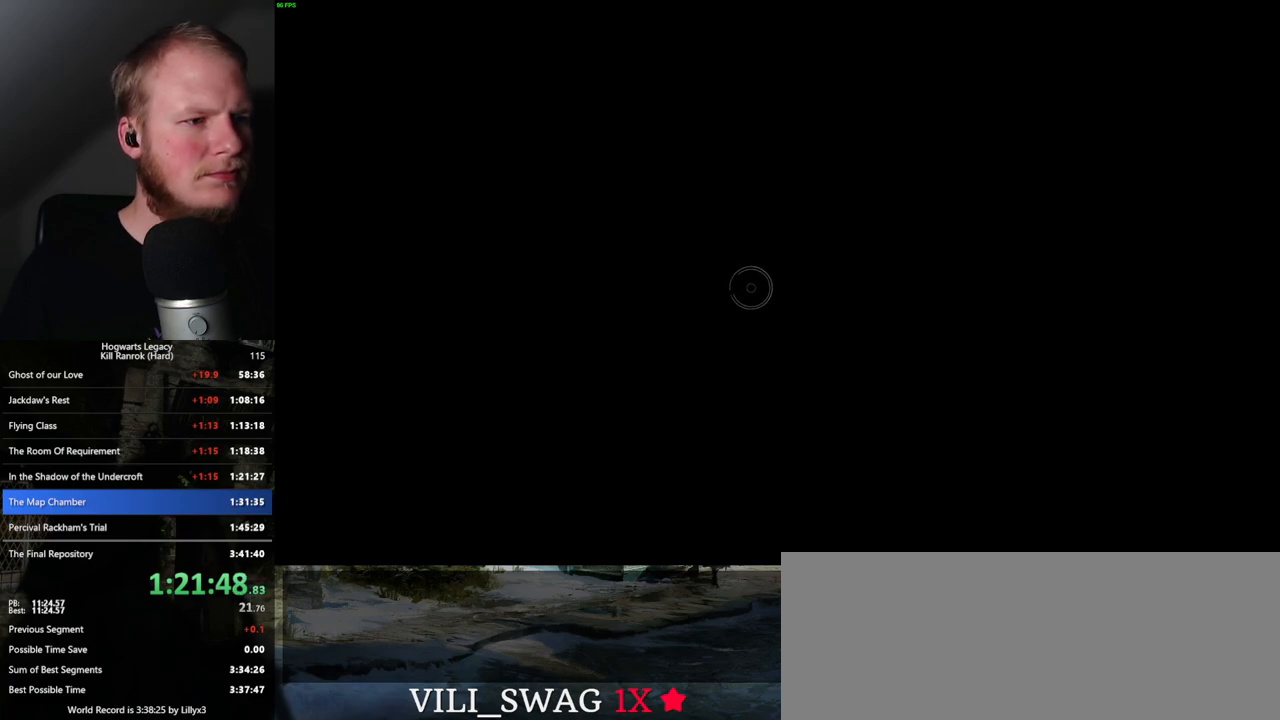
Gameplay with keyboard and mouse; each line is a JSON object with the keys and mouse buttons held at the frame after it. "events" lists presses ("down") and releases ("up") of ".", "/", "0", "1", "2", "3", "4", "5", "6", "7", "8", "9", "a", "alt_l", "alt_r", "b", "backslash", "backspace", "c", "caps_lock", "comma", "ctrl_l", "ctrl_r", "d", "e", "equals", "escape", "f", "f1", "f10", "f11", "f12", "f2", "f3", "f4", "f5", "f6", "f7", "f8", "f9", "g", "h", "i", "j", "k", "l", "lbracket", "m", "minus", "n", "o", "p", "q", "quote", "r", "rbracket", "return", "s", "semicolon", "shift_l", "shift_r", "space", "super", "t", "tab", "tilde", "u", "v", "w", "x", "y", "z", "mouse_left", "mouse_wheel", "mouse_right", "mouse_mb4" and "mouse_mb5" between this image and that frame as [ms after this image, input, new state], when the widget could be followed in between. "mouse_left", "mouse_wheel", "mouse_right", "mouse_mb4", "mouse_mb5" = the "left", "wheel", "right", "mb4", "mb5" buttons of the "mouse" list. No other keys are recorded. "wheel" means that the mouse wheel is clicked or scrolled. Mouse movement is not recorded.
{"keys": [], "mouse": [], "events": []}
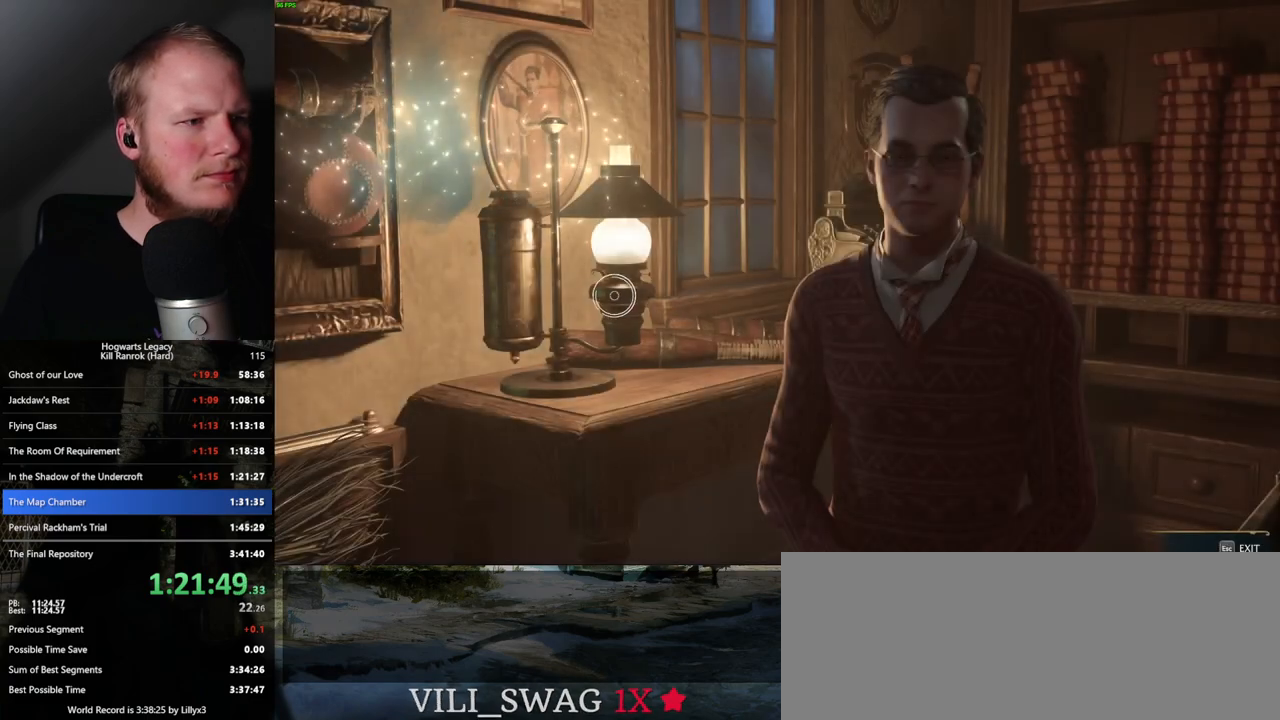
{"keys": [], "mouse": [], "events": []}
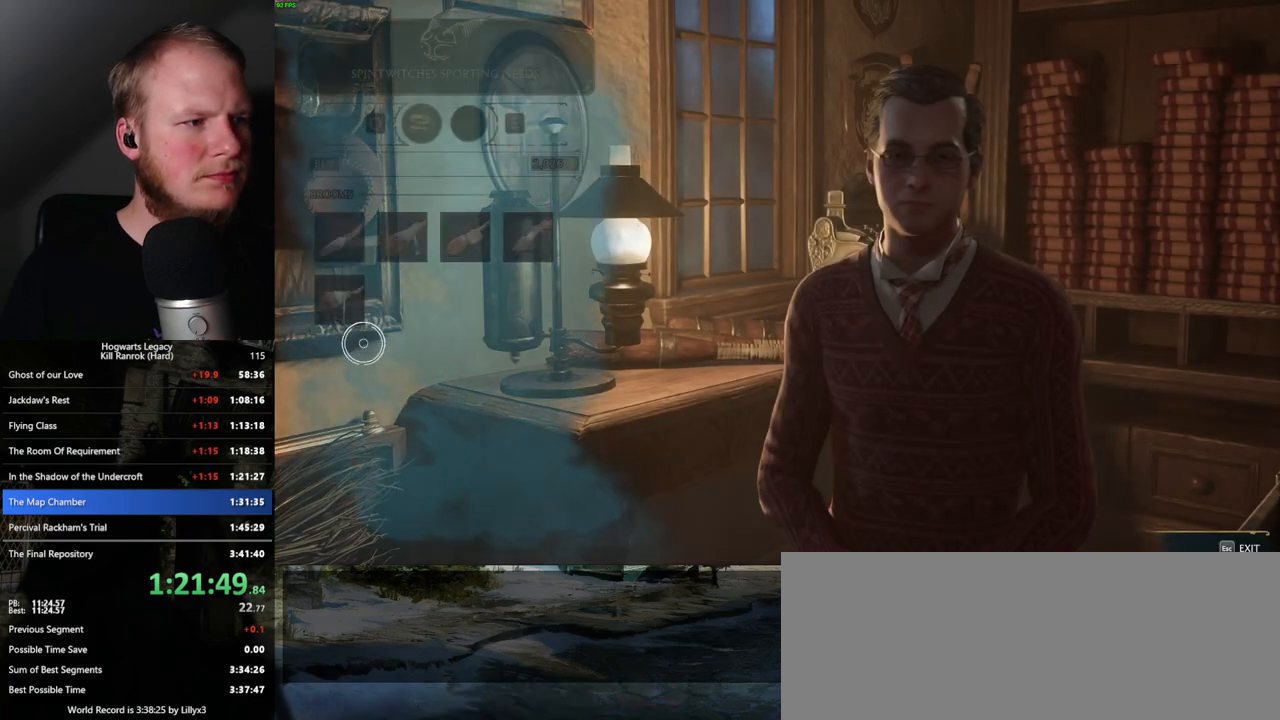
{"keys": [], "mouse": ["left"], "events": [[367, "mouse_left", "down"]]}
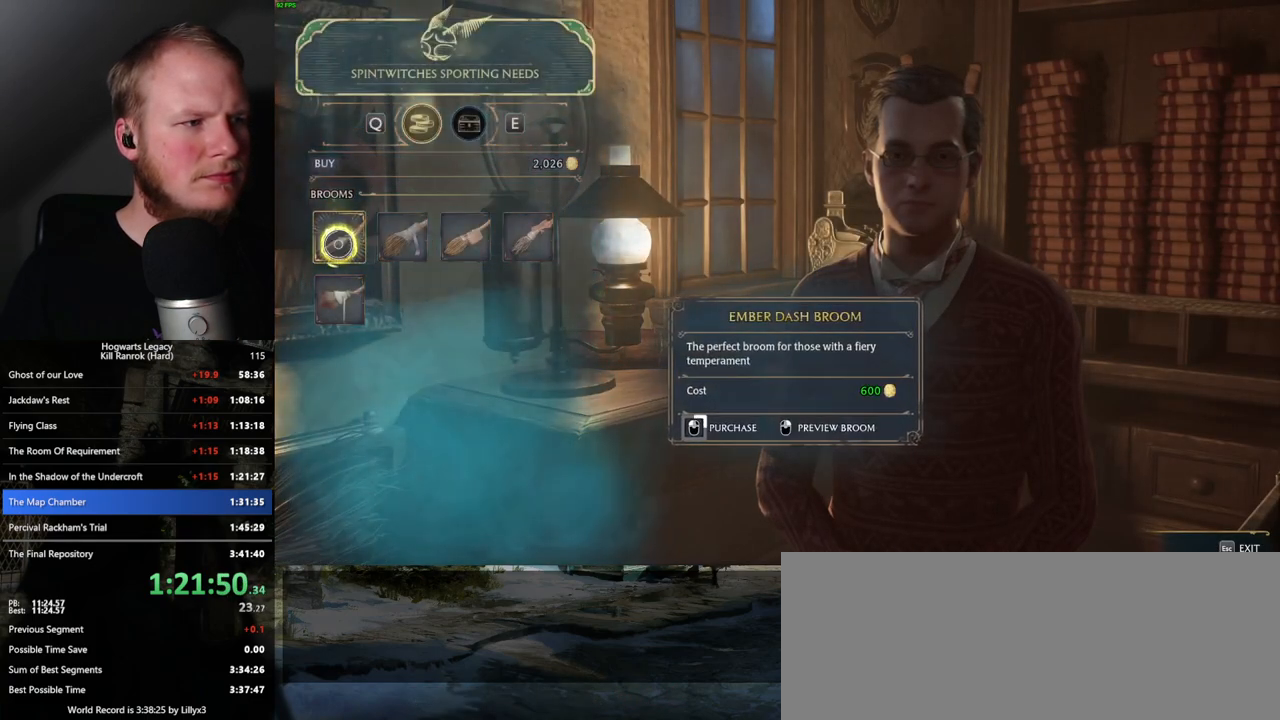
{"keys": [], "mouse": ["left"], "events": []}
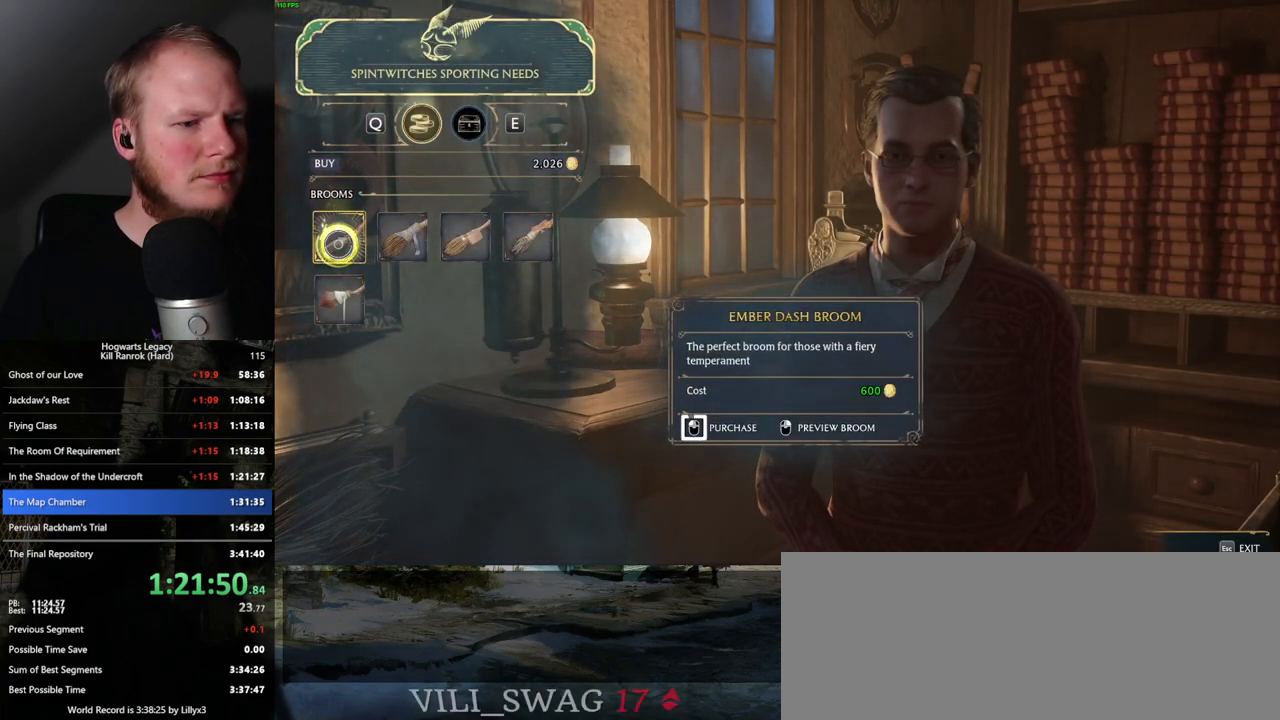
{"keys": [], "mouse": ["left"], "events": []}
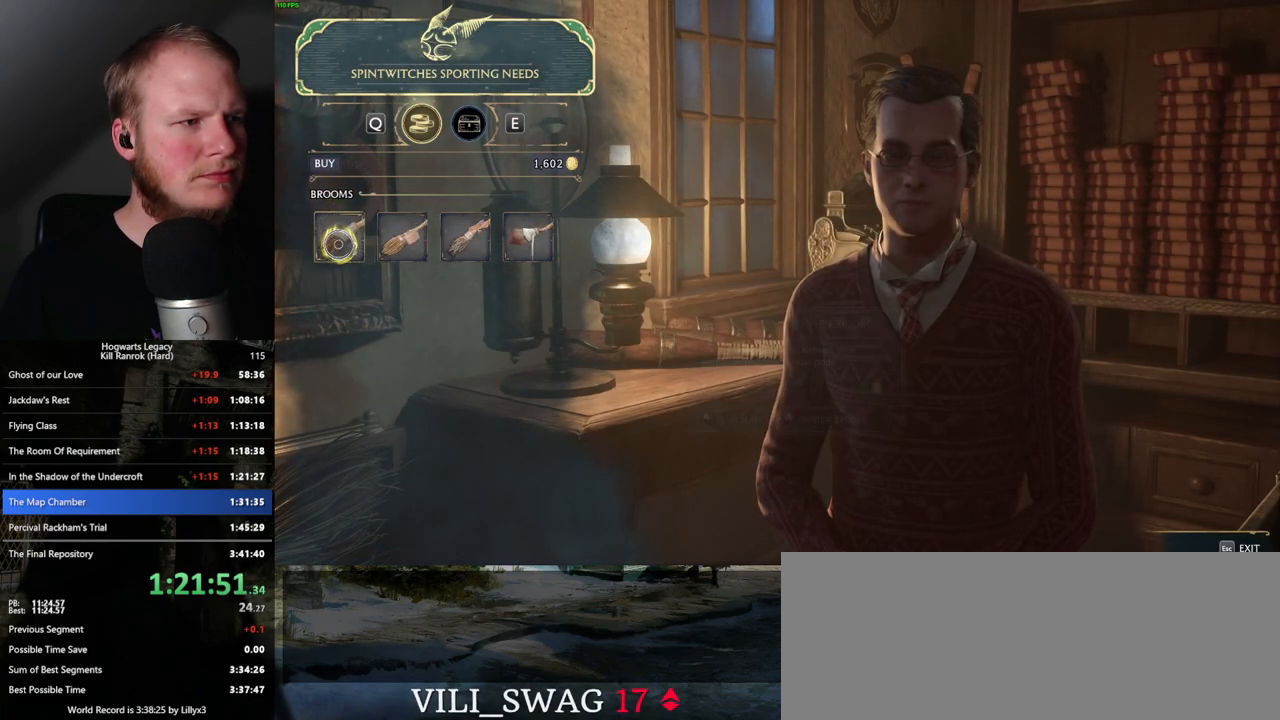
{"keys": [], "mouse": [], "events": [[83, "mouse_left", "up"], [100, "e", "down"], [200, "e", "up"]]}
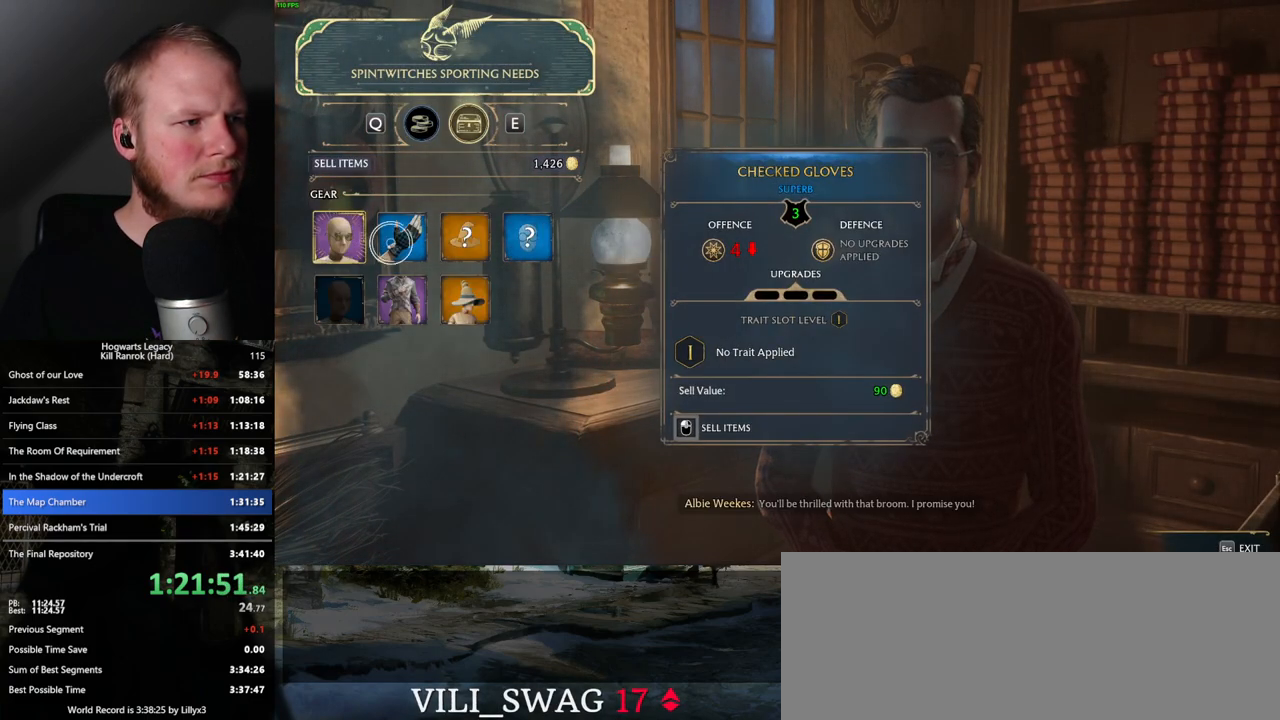
{"keys": [], "mouse": ["left"], "events": [[167, "mouse_left", "down"]]}
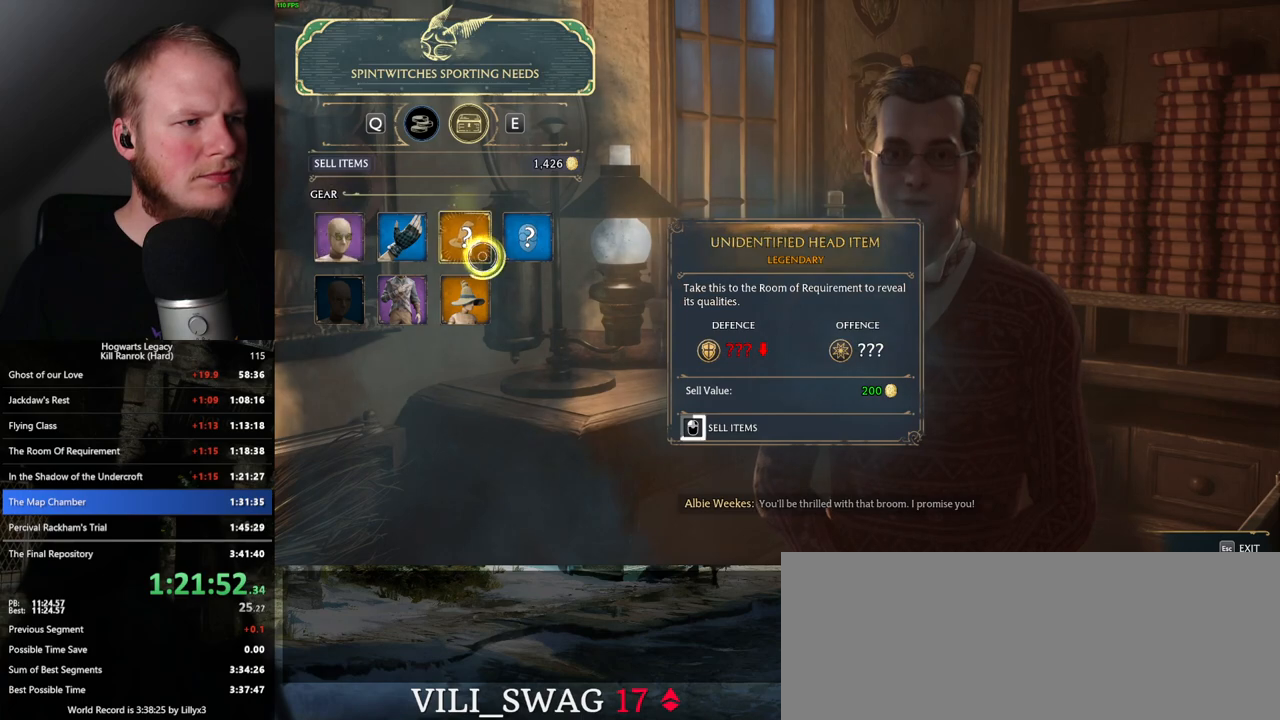
{"keys": [], "mouse": ["left"], "events": []}
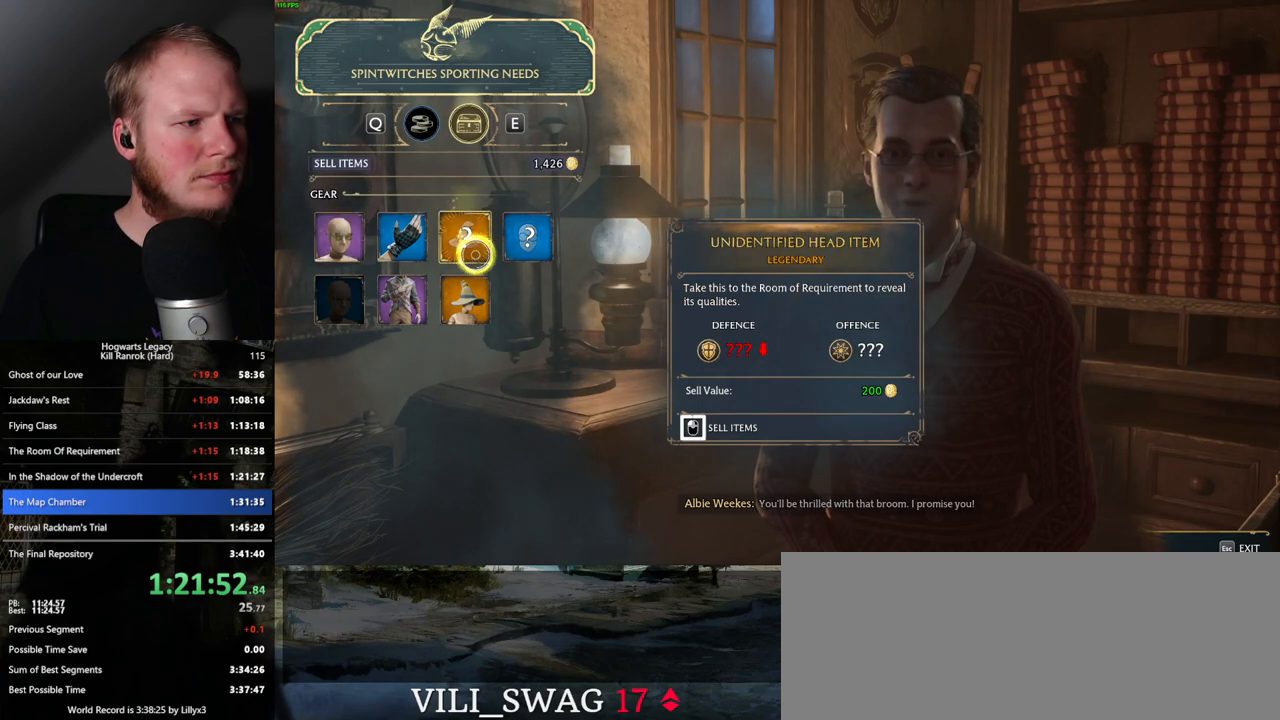
{"keys": [], "mouse": [], "events": [[367, "mouse_left", "up"]]}
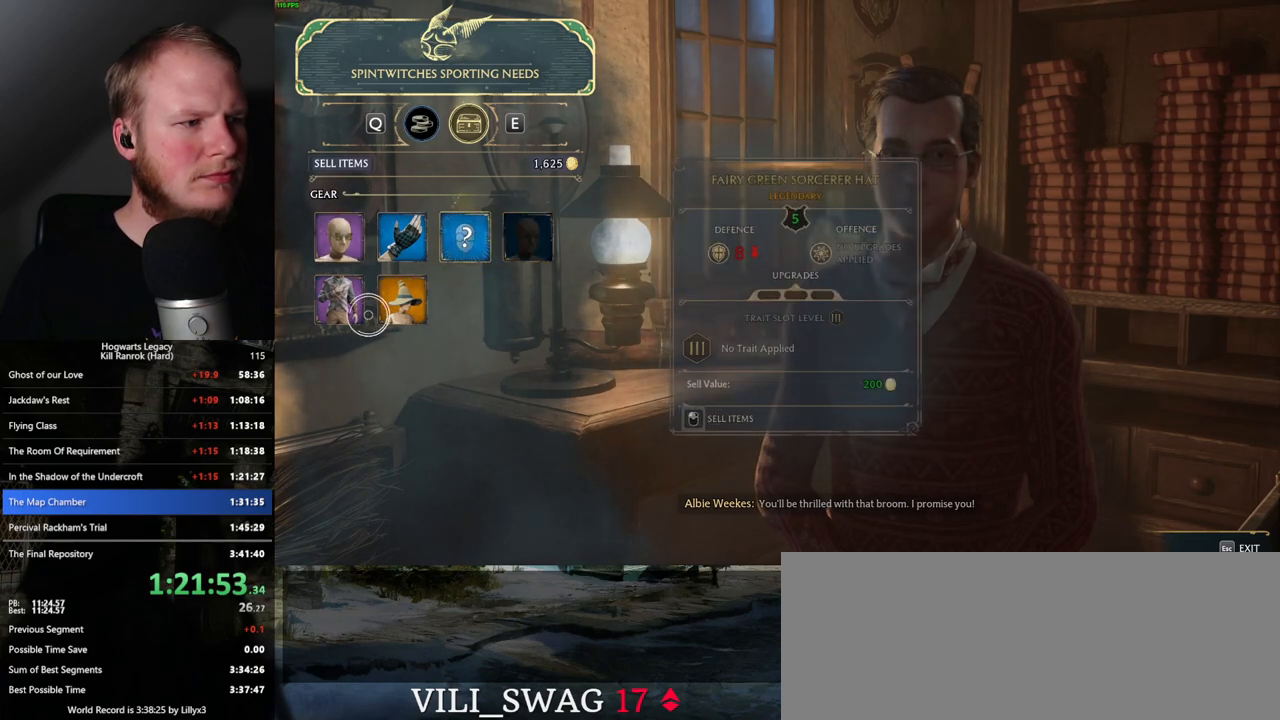
{"keys": [], "mouse": ["left"], "events": [[50, "mouse_left", "down"], [300, "mouse_left", "up"], [383, "mouse_left", "down"]]}
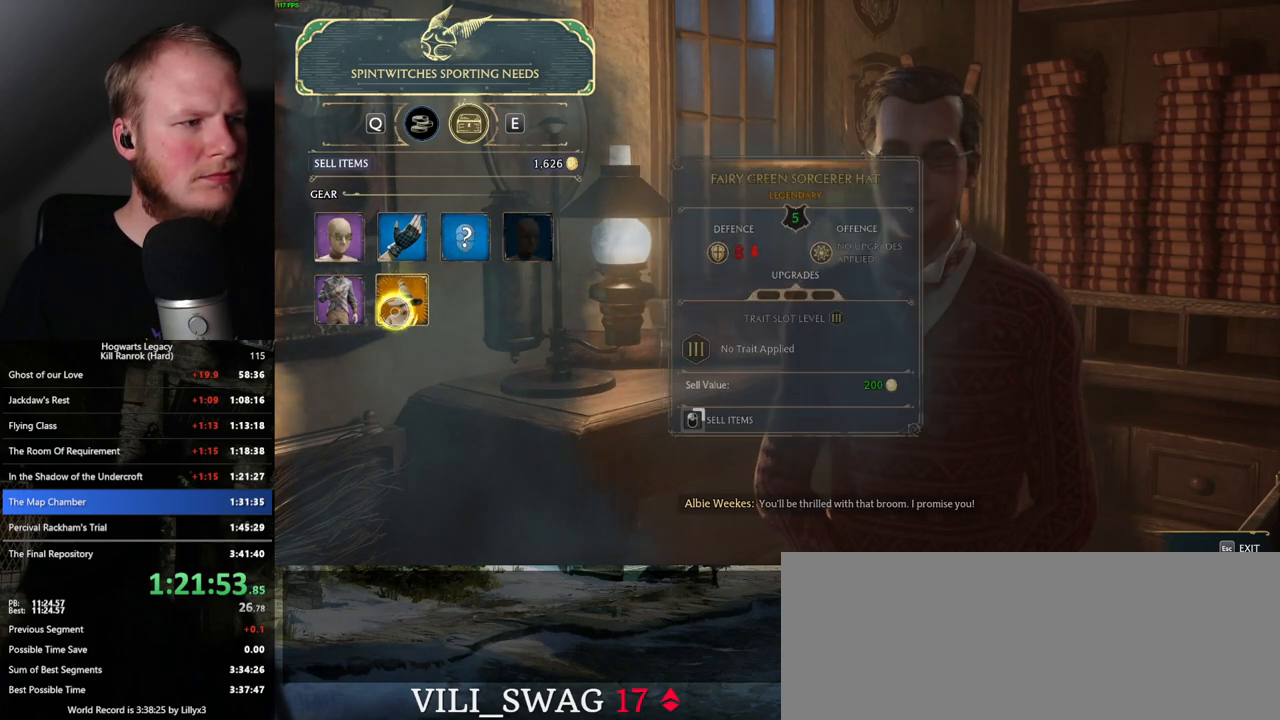
{"keys": [], "mouse": ["left"], "events": []}
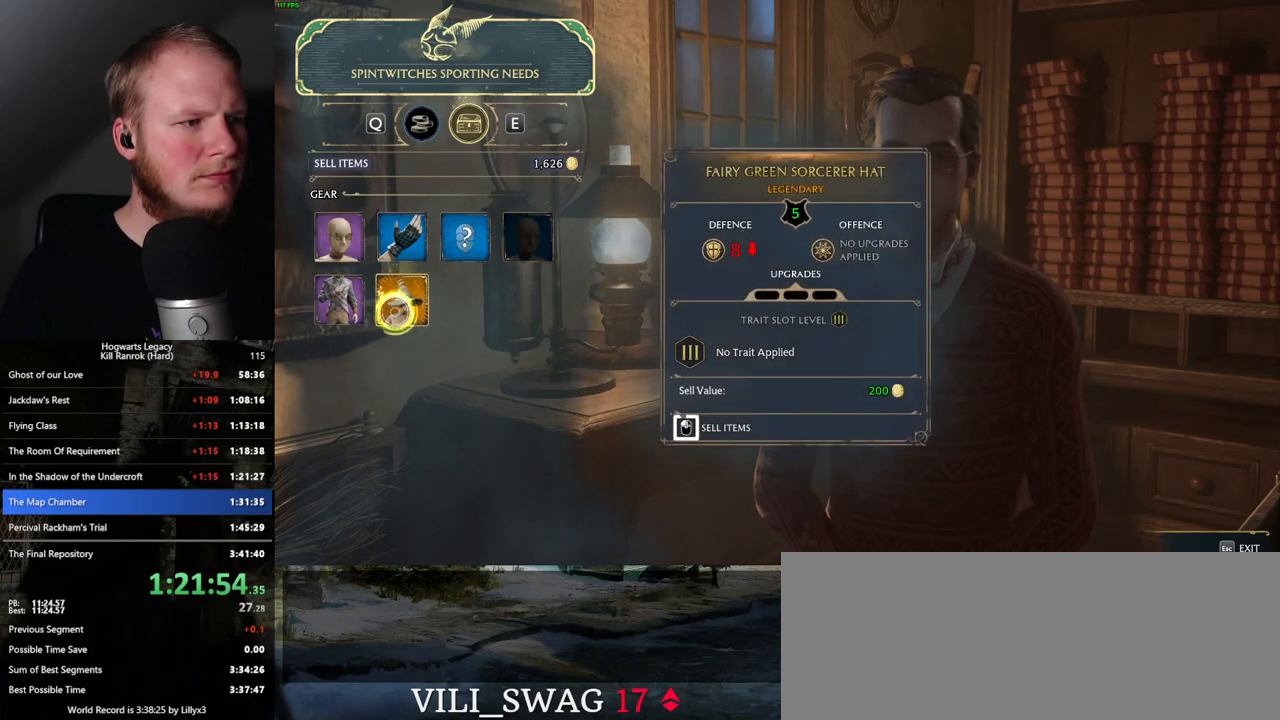
{"keys": [], "mouse": ["left"], "events": []}
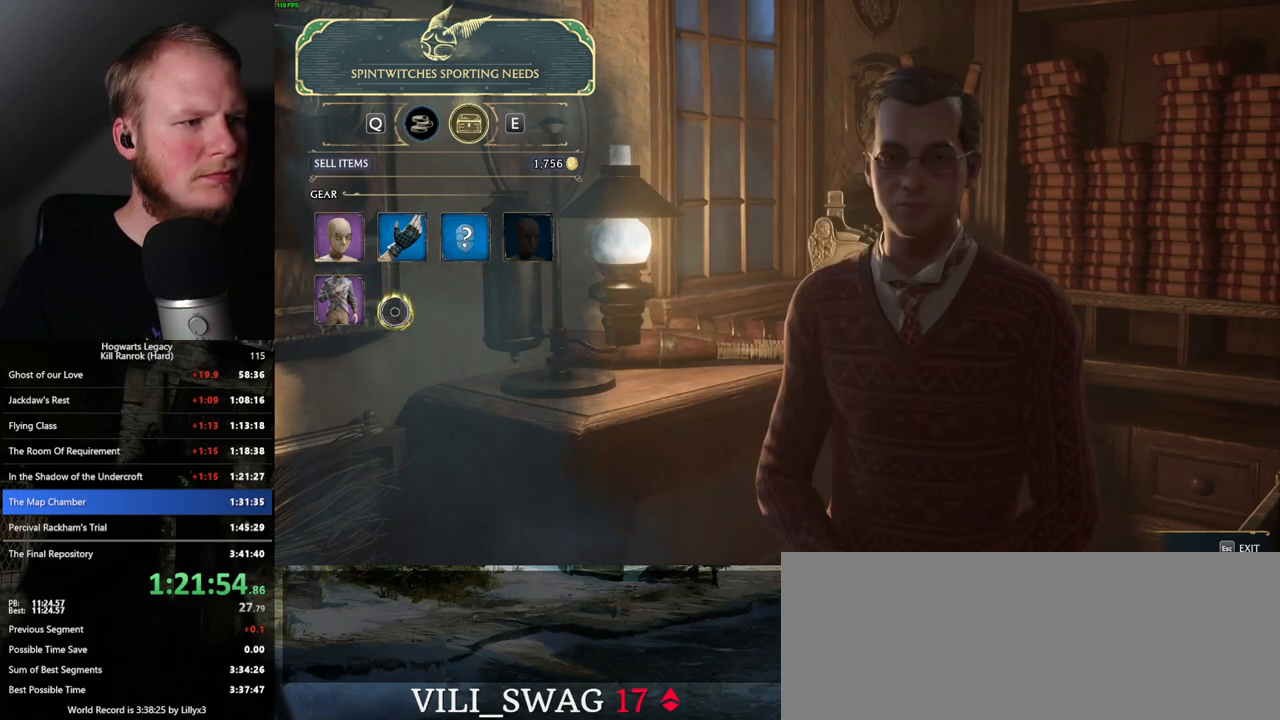
{"keys": [], "mouse": ["left"], "events": [[117, "mouse_left", "up"], [283, "mouse_left", "down"]]}
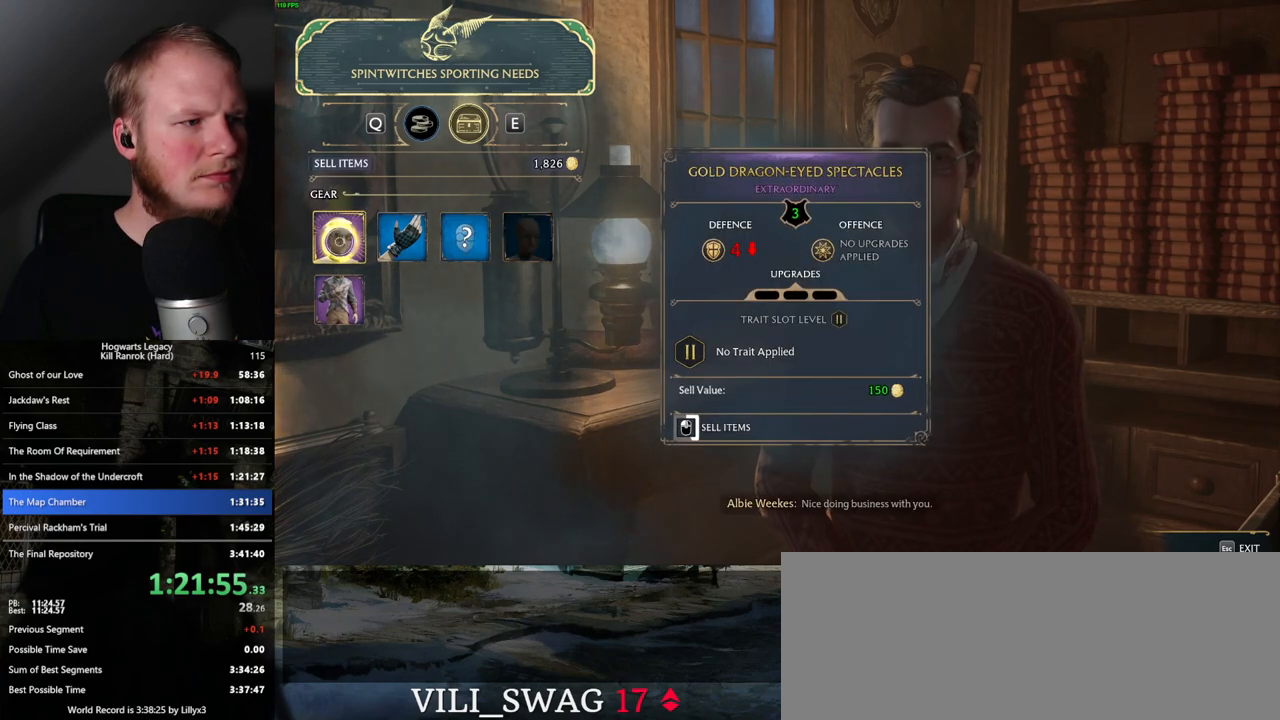
{"keys": [], "mouse": ["left"], "events": []}
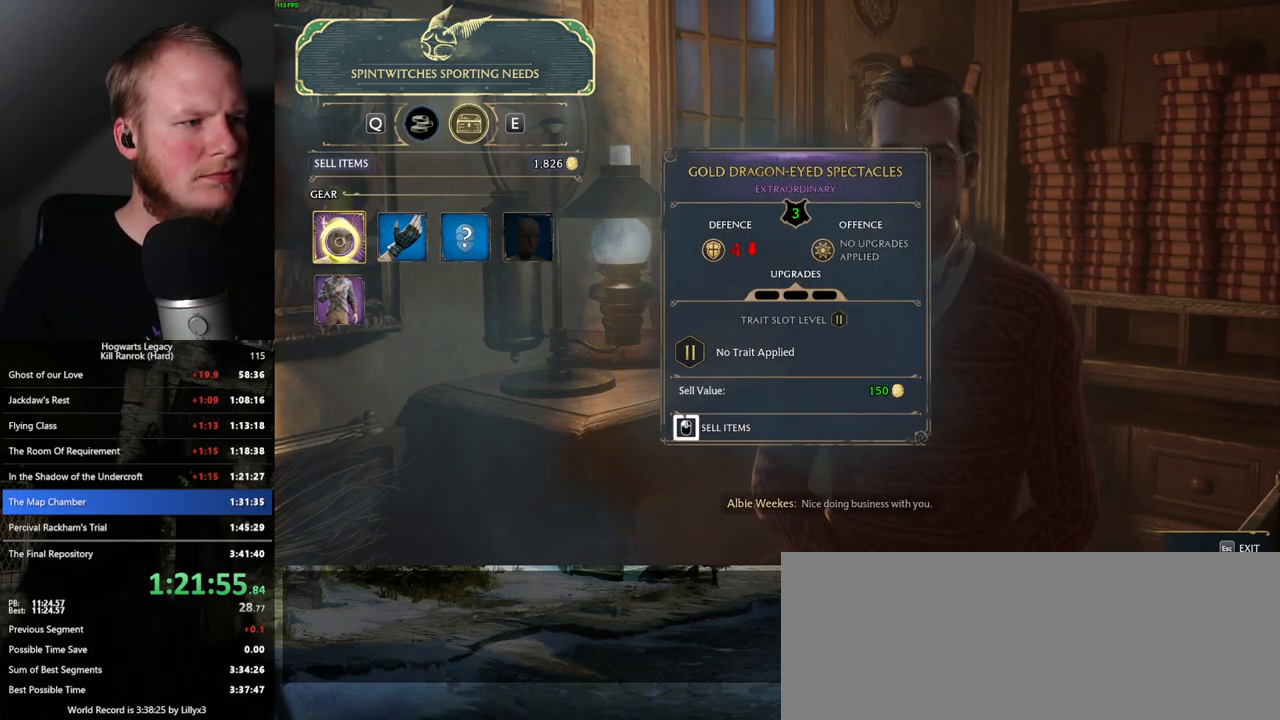
{"keys": [], "mouse": [], "events": [[467, "mouse_left", "up"]]}
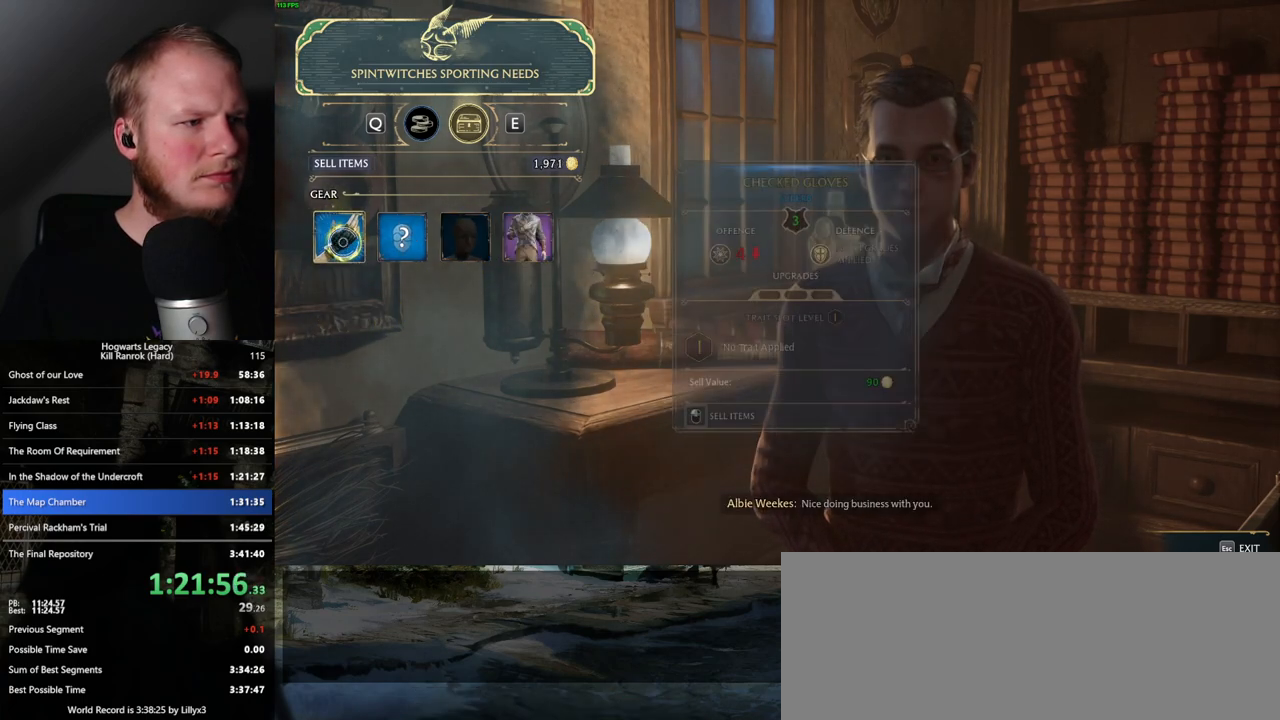
{"keys": [], "mouse": ["left"], "events": [[200, "mouse_left", "down"]]}
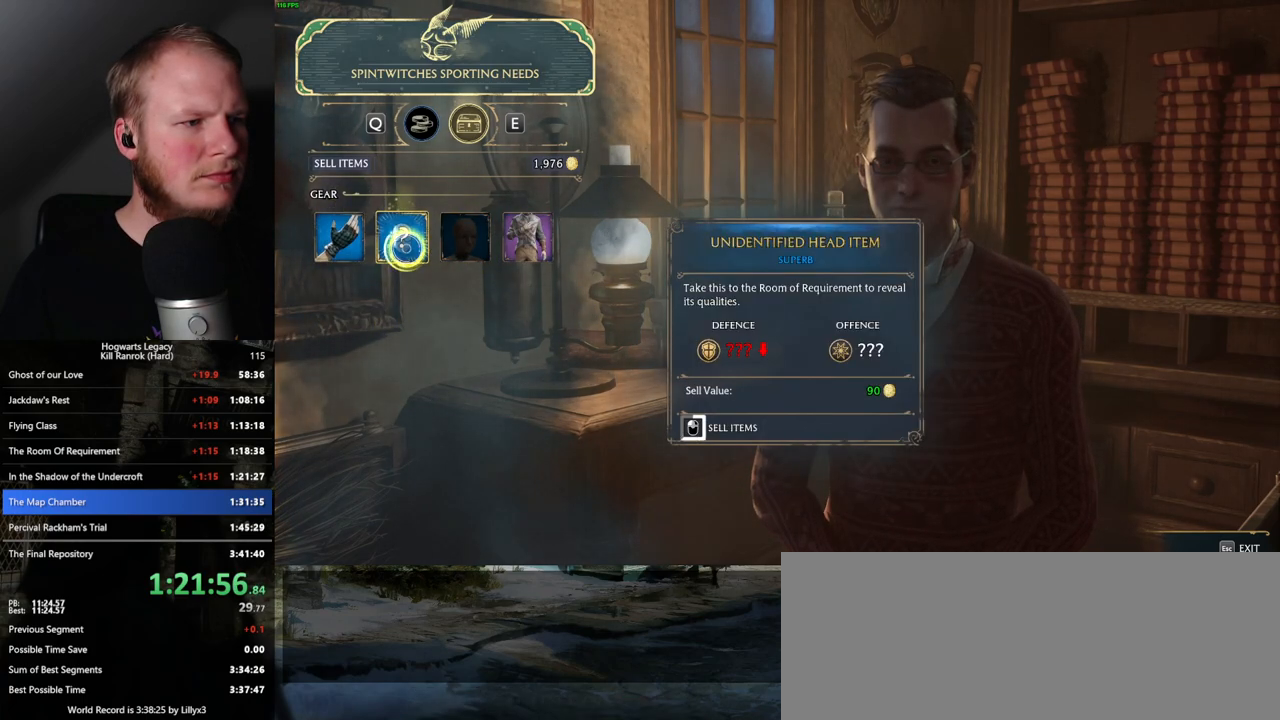
{"keys": [], "mouse": ["left"], "events": []}
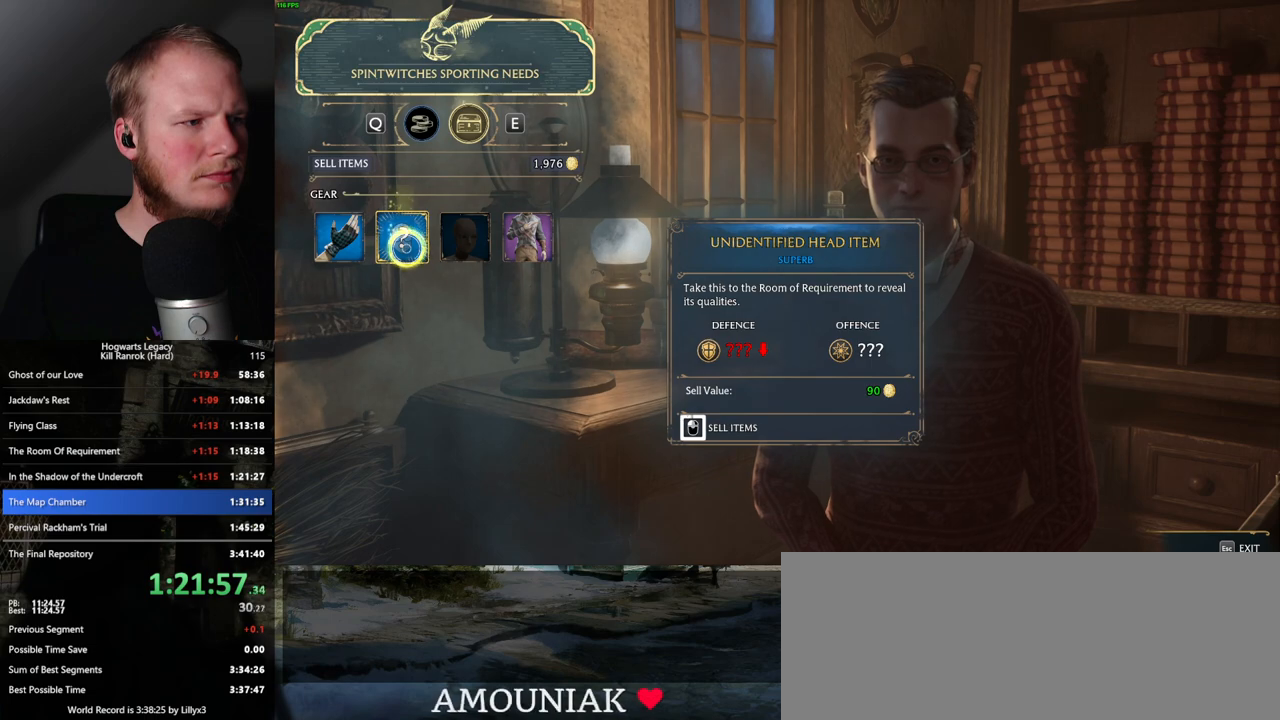
{"keys": [], "mouse": [], "events": [[367, "mouse_left", "up"]]}
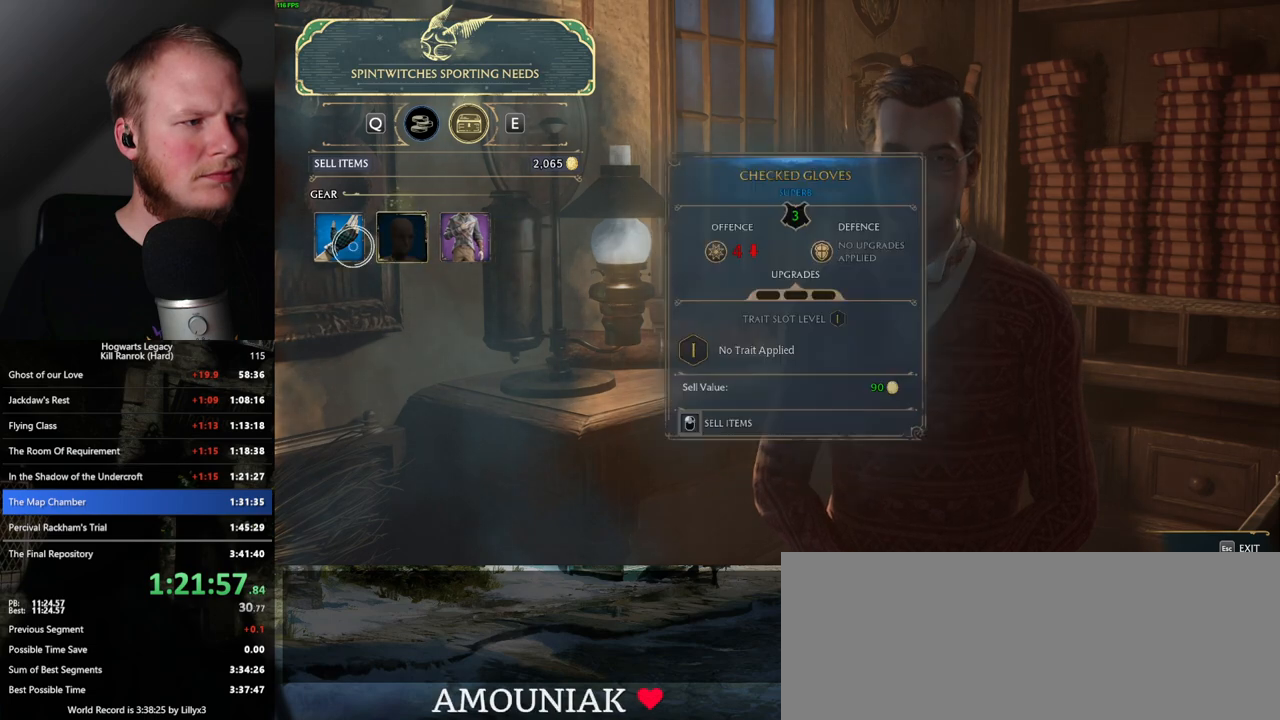
{"keys": [], "mouse": ["left"], "events": [[33, "mouse_left", "down"]]}
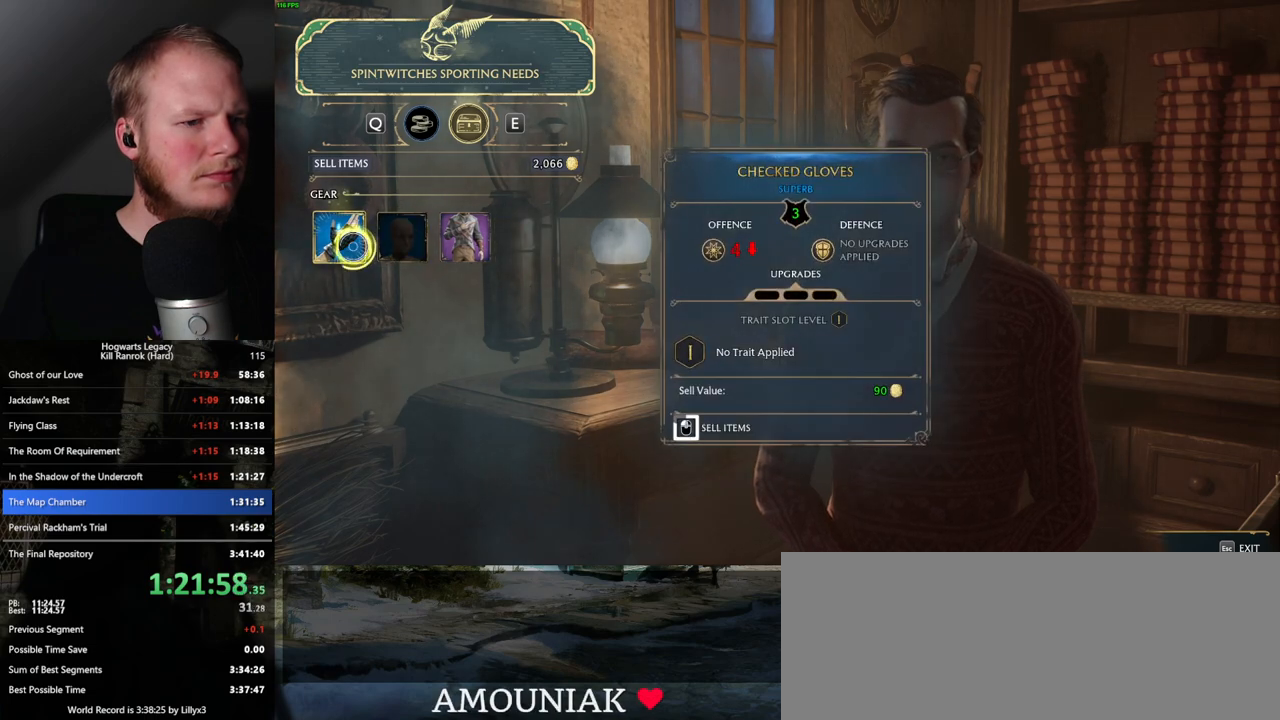
{"keys": [], "mouse": ["left"], "events": []}
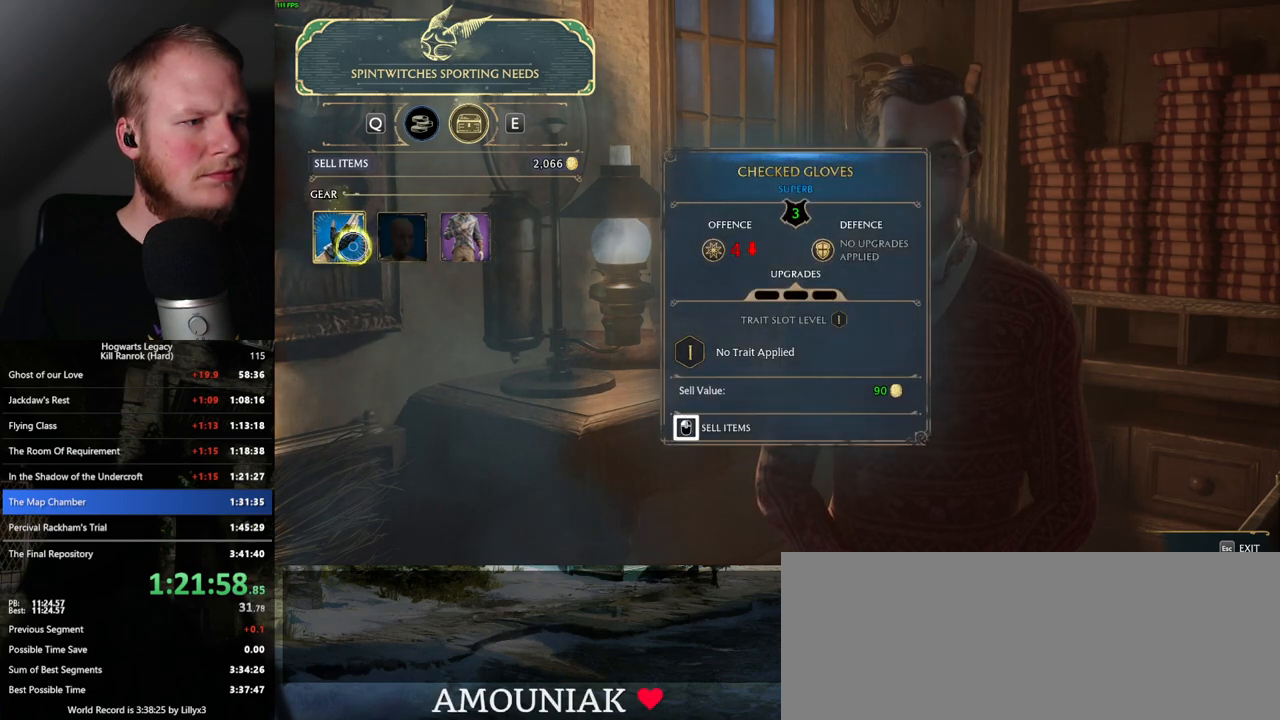
{"keys": [], "mouse": ["left"], "events": [[183, "mouse_left", "up"], [367, "mouse_left", "down"]]}
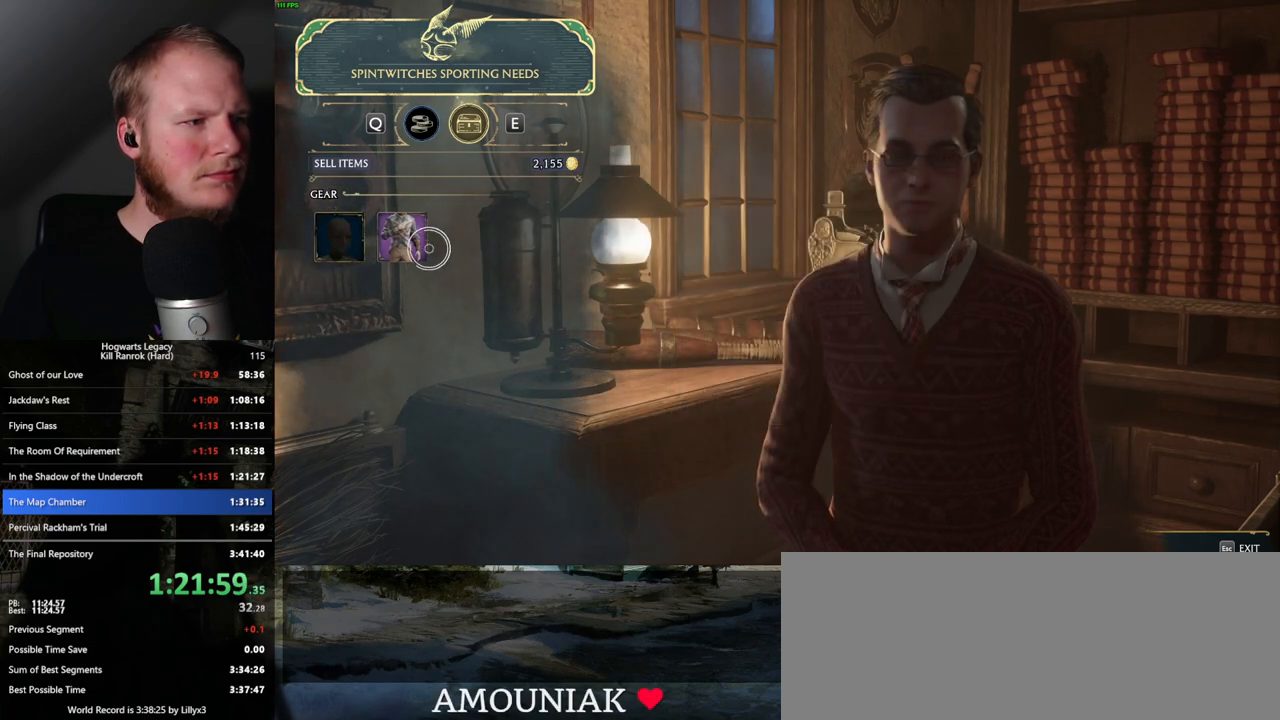
{"keys": [], "mouse": ["left"], "events": [[67, "mouse_left", "up"], [167, "mouse_left", "down"]]}
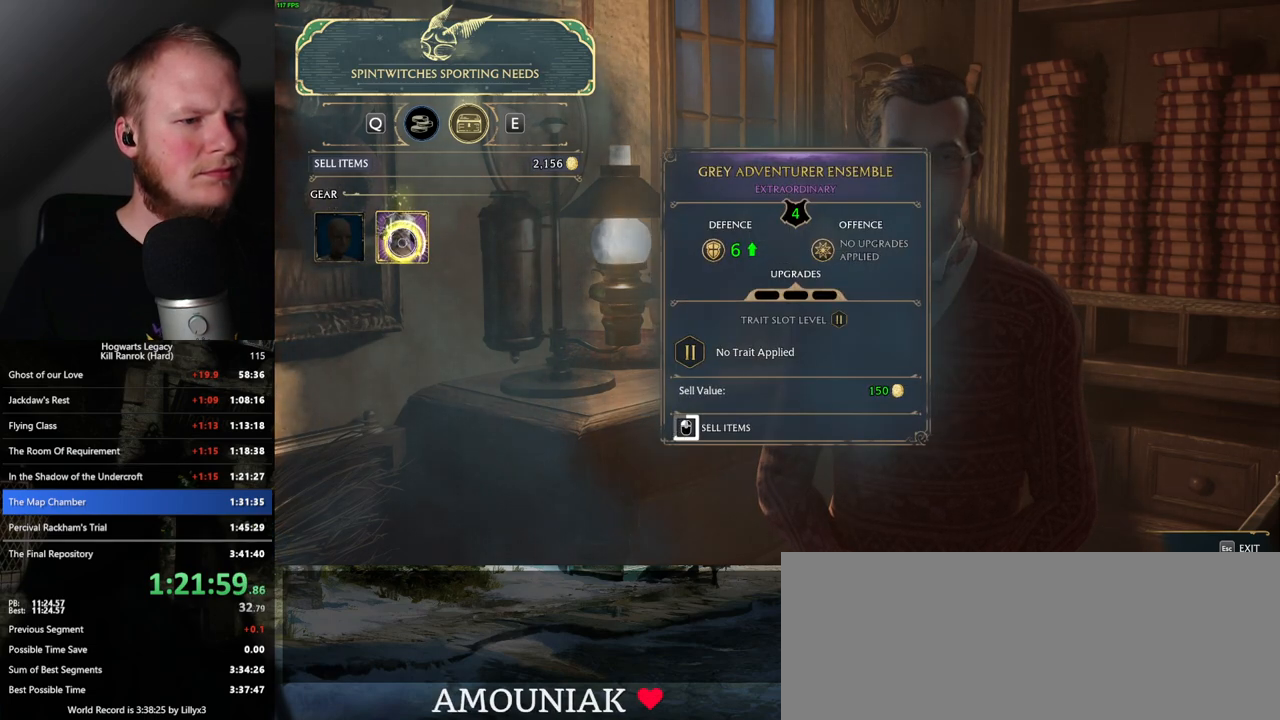
{"keys": [], "mouse": ["left"], "events": []}
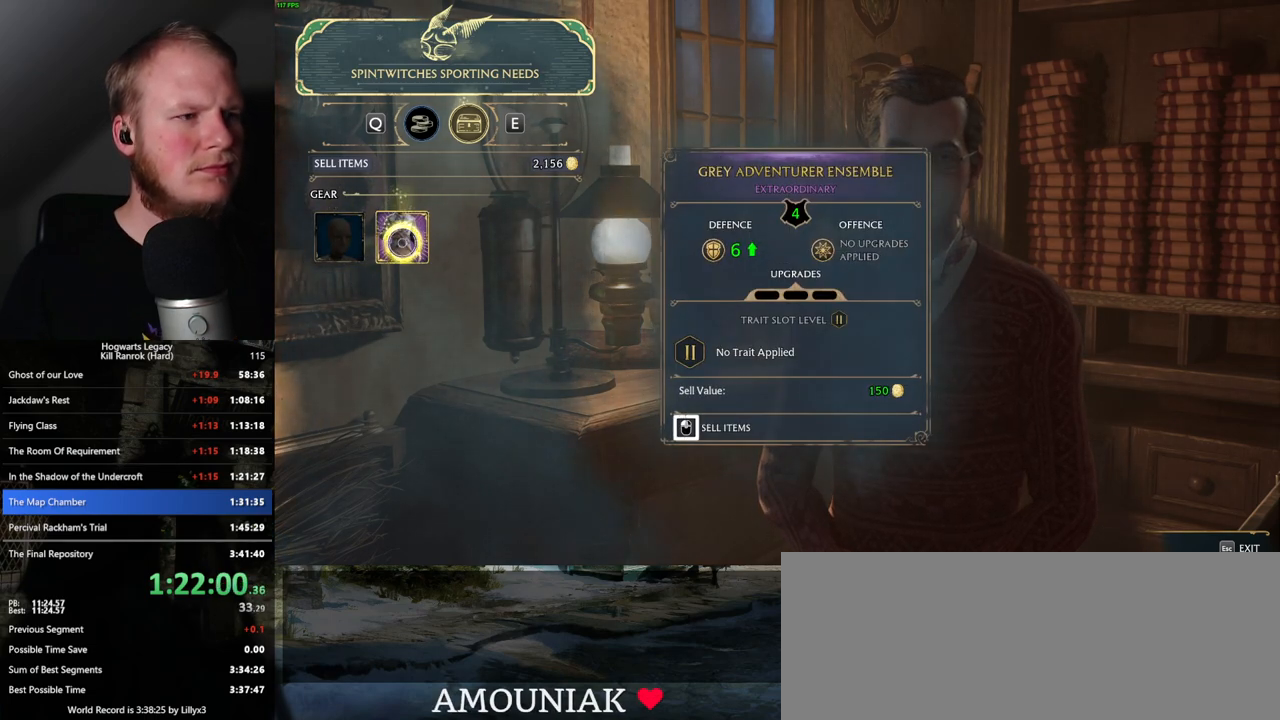
{"keys": ["escape"], "mouse": [], "events": [[400, "escape", "down"], [400, "mouse_left", "up"]]}
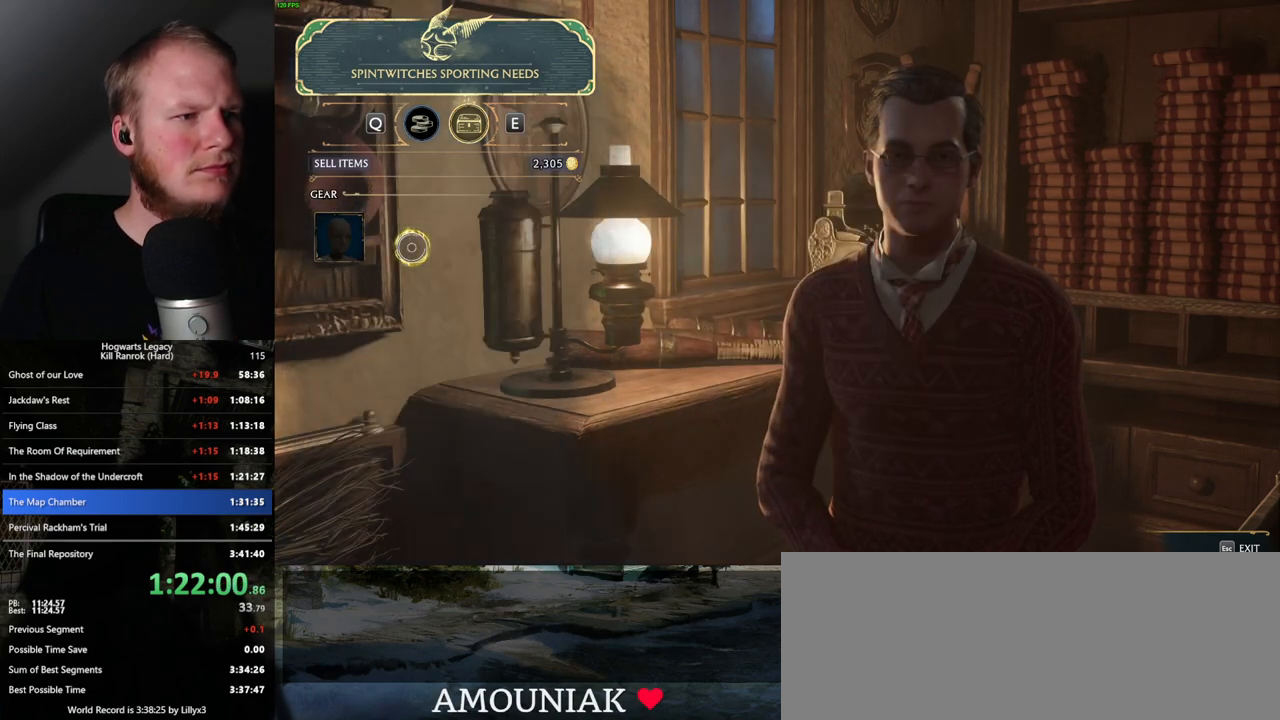
{"keys": [], "mouse": [], "events": [[17, "escape", "up"]]}
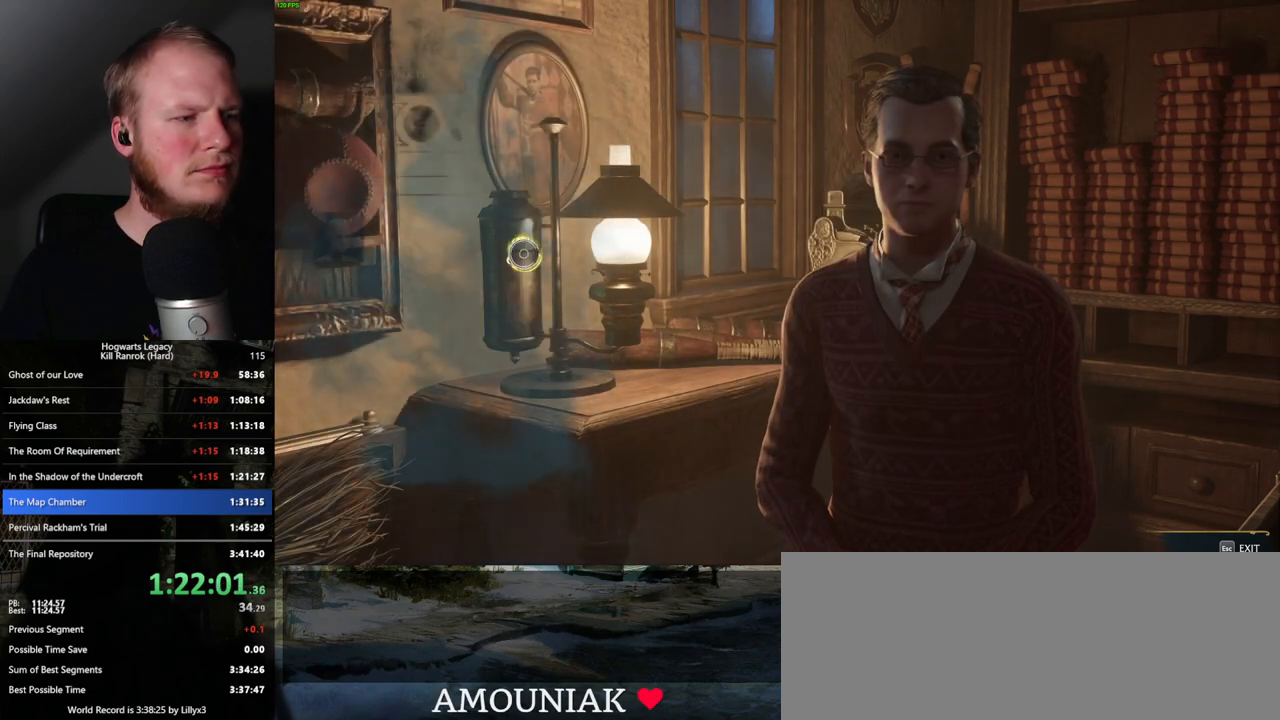
{"keys": [], "mouse": [], "events": []}